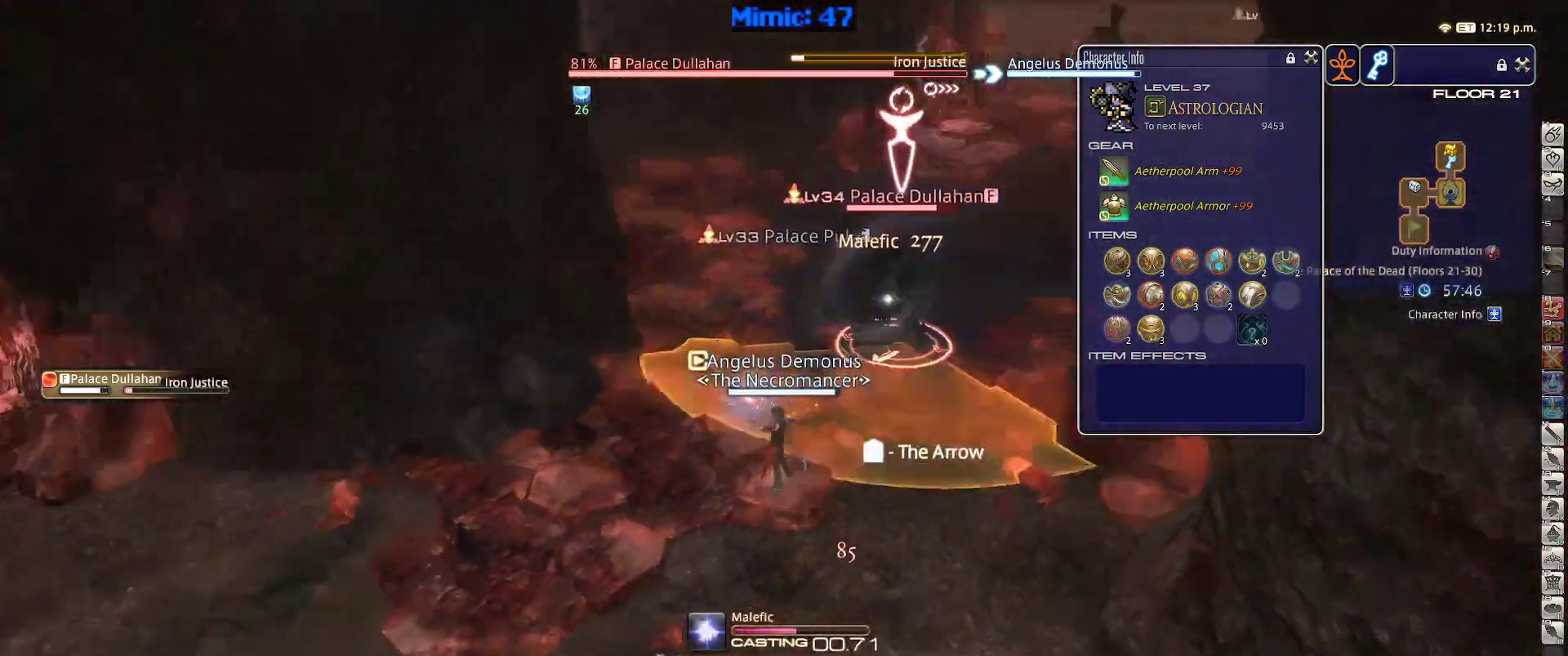
Gameplay with keyboard; each line is a JSON object with the keys held at the frame after it. "events" lists presses ("down") and releases ("up") of ".", "/", "0", "1", "2", "3", "4", "5", "6", "7", "8", "9", "a", "alt_l", "alt_r", "b", "backslash", "backspace", "c", "caps_lock", "comma", "ctrl_l", "ctrl_r", "d", "down", "e", "equals", "escape", "f", "f1", "f10", "f11", "f12", "f2", "f3", "f4", "f5", "f6", "f7", "f8", "f9", "g", "h", "i", "j", "k", "l", "lbracket", "left", "m", "minus", "n", "o", "p", "q", "quote", "r", "rbracket", "return", "right", "s", "semicolon", "shift_l", "shift_r", "space", "super", "t", "tab", "tilde", "u", "up", "v", "w", "x", "y" and "z" between this image and that frame as [ms after this image, input, new state], when the widget could be followed in between. No other keys are recorded. Mouse input is not recorded.
{"keys": [], "events": [[284, "rbracket", "up"]]}
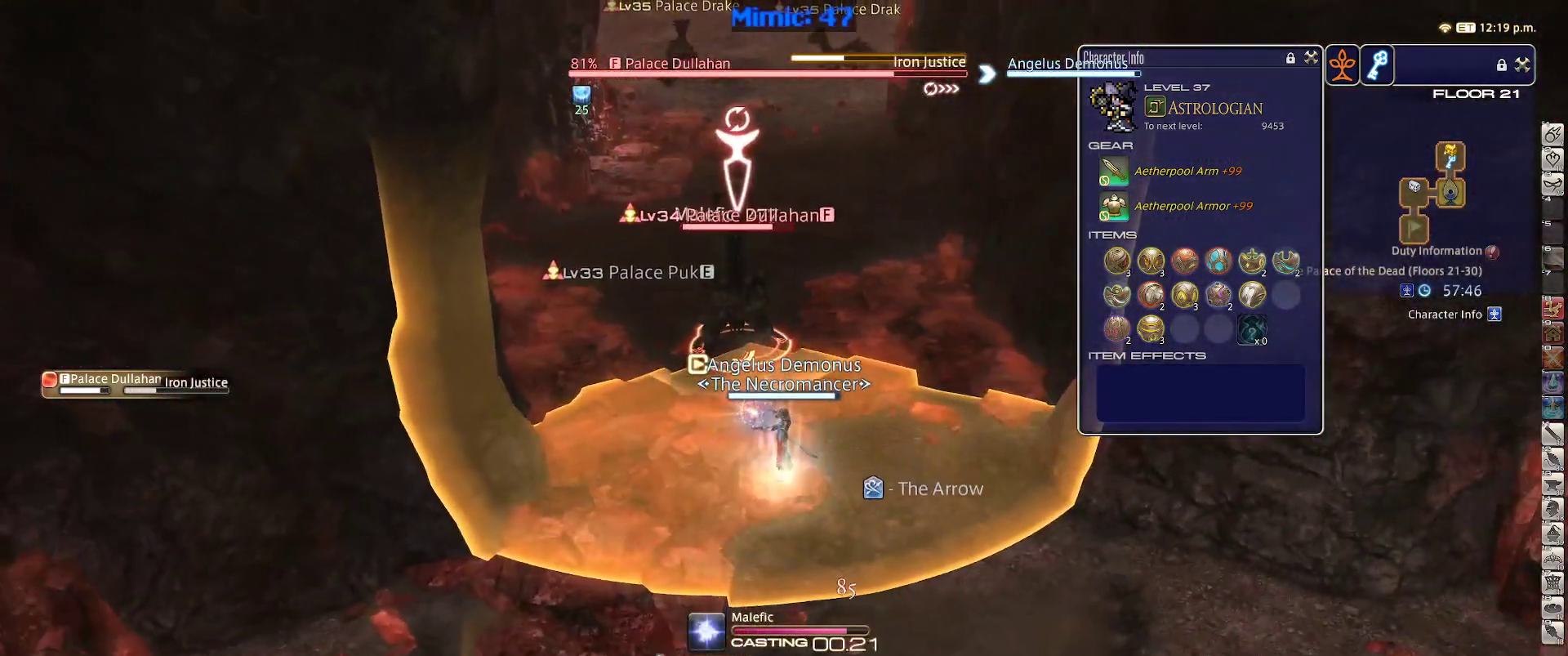
{"keys": ["d", "s"], "events": [[167, "s", "down"], [217, "d", "down"], [334, "return", "down"], [450, "return", "up"]]}
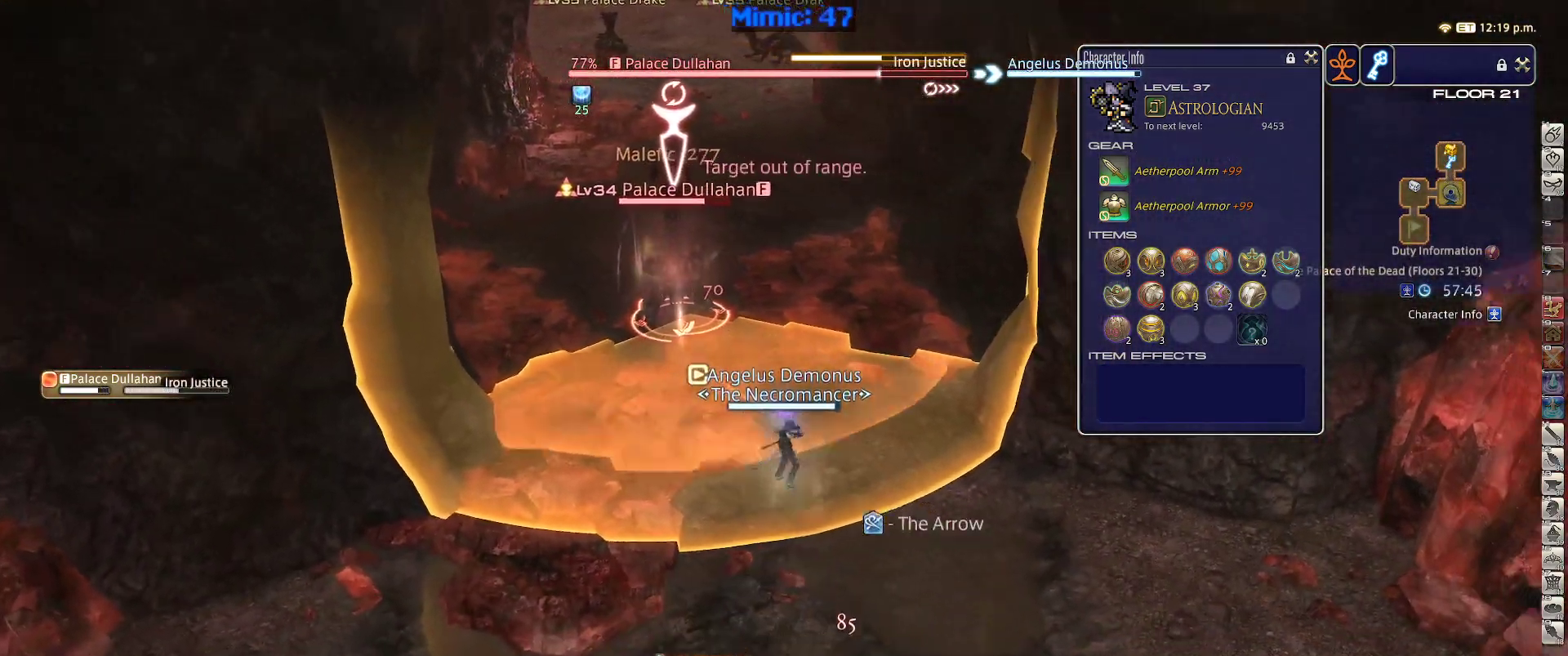
{"keys": ["rbracket"], "events": [[34, "return", "down"], [134, "return", "up"], [267, "return", "down"], [317, "return", "up"], [467, "d", "up"], [467, "rbracket", "down"], [467, "s", "up"]]}
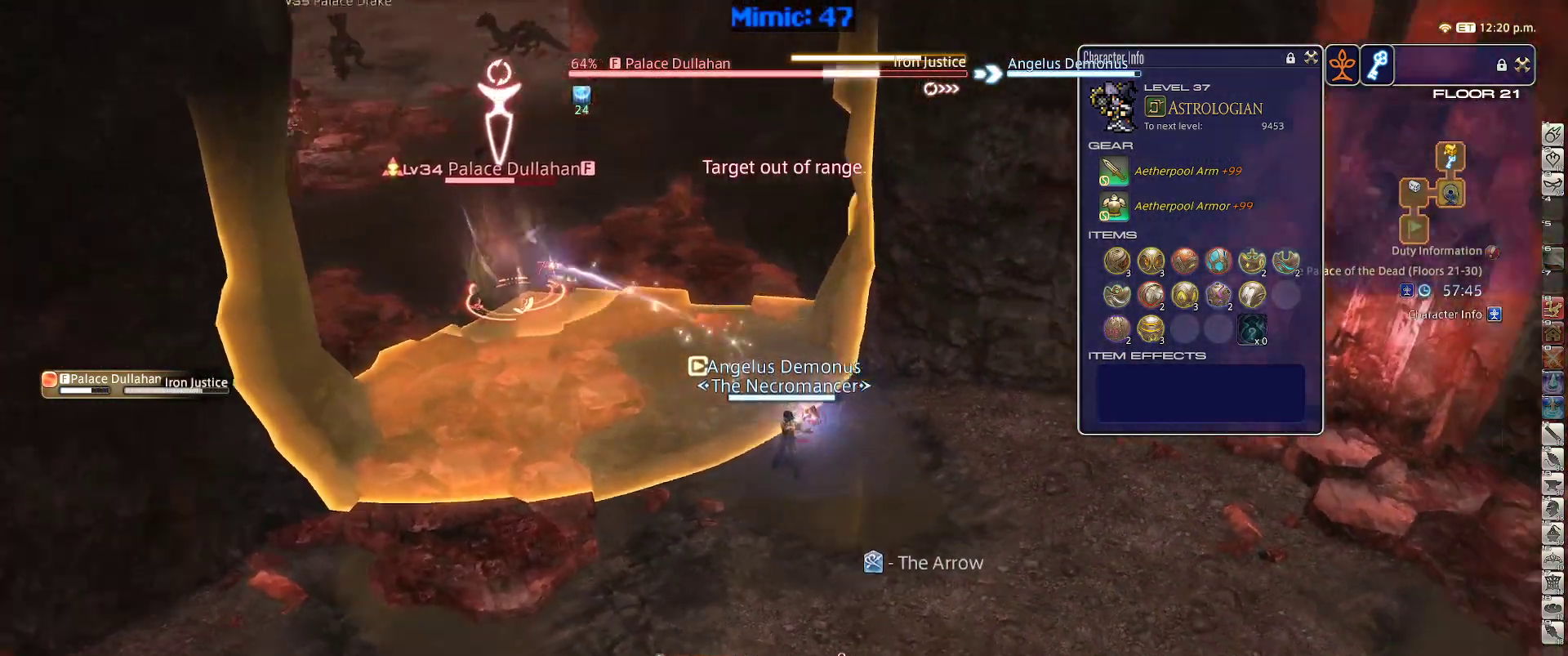
{"keys": ["rbracket"], "events": [[100, "1", "down"], [150, "1", "up"], [200, "1", "down"], [334, "1", "up"]]}
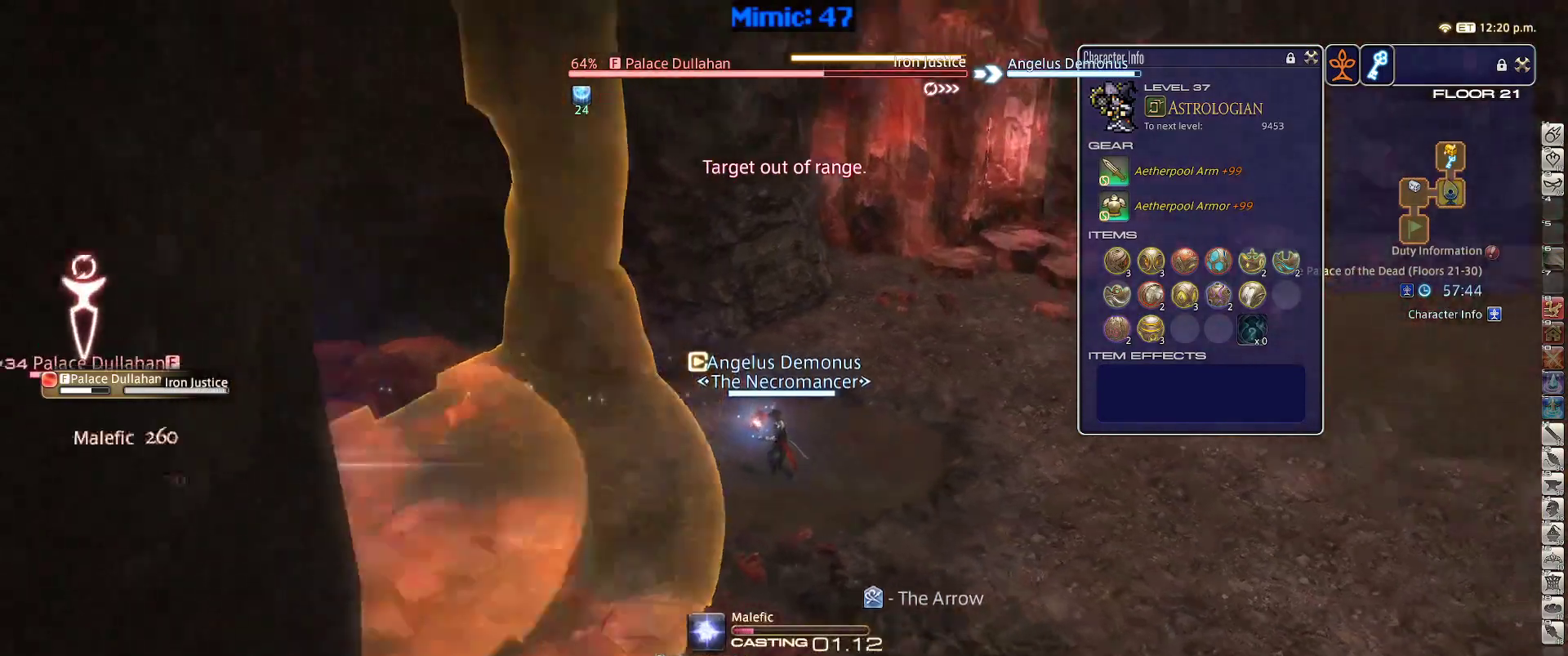
{"keys": [], "events": [[17, "rbracket", "up"]]}
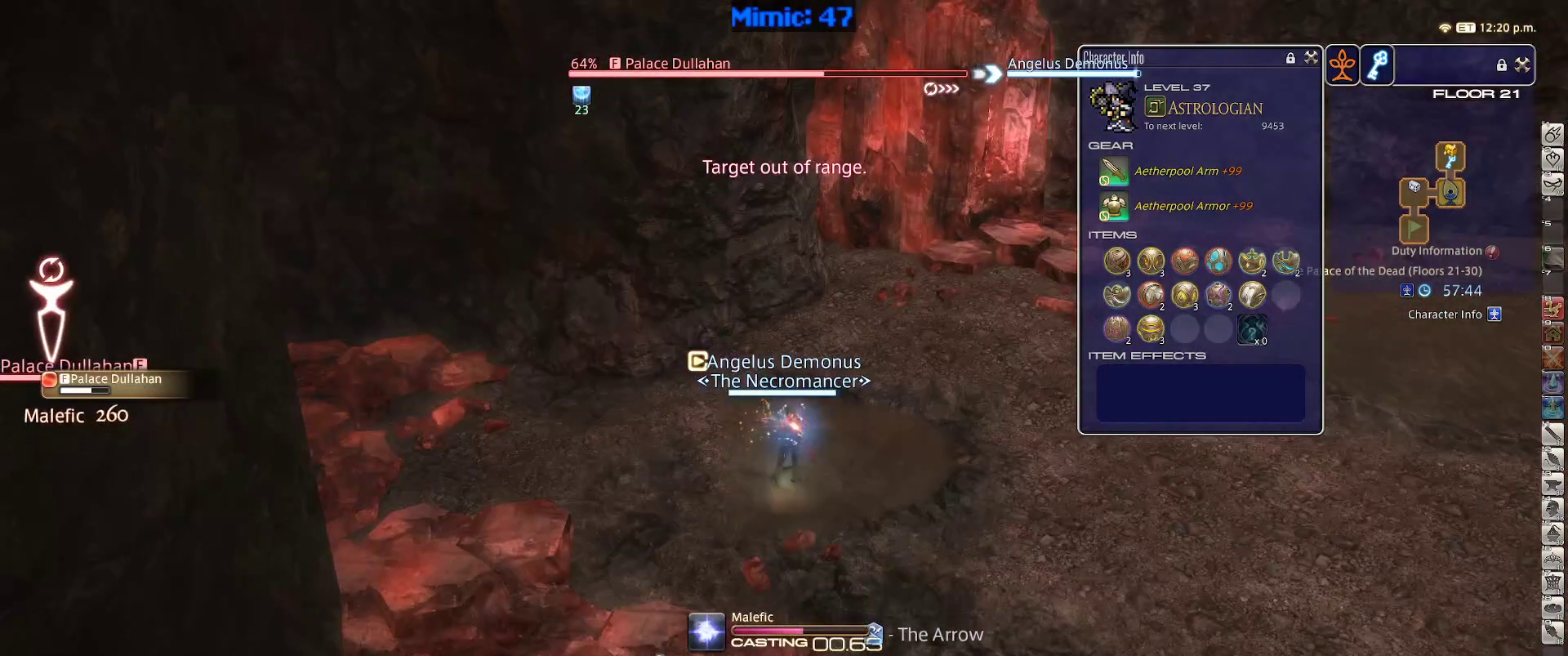
{"keys": [], "events": []}
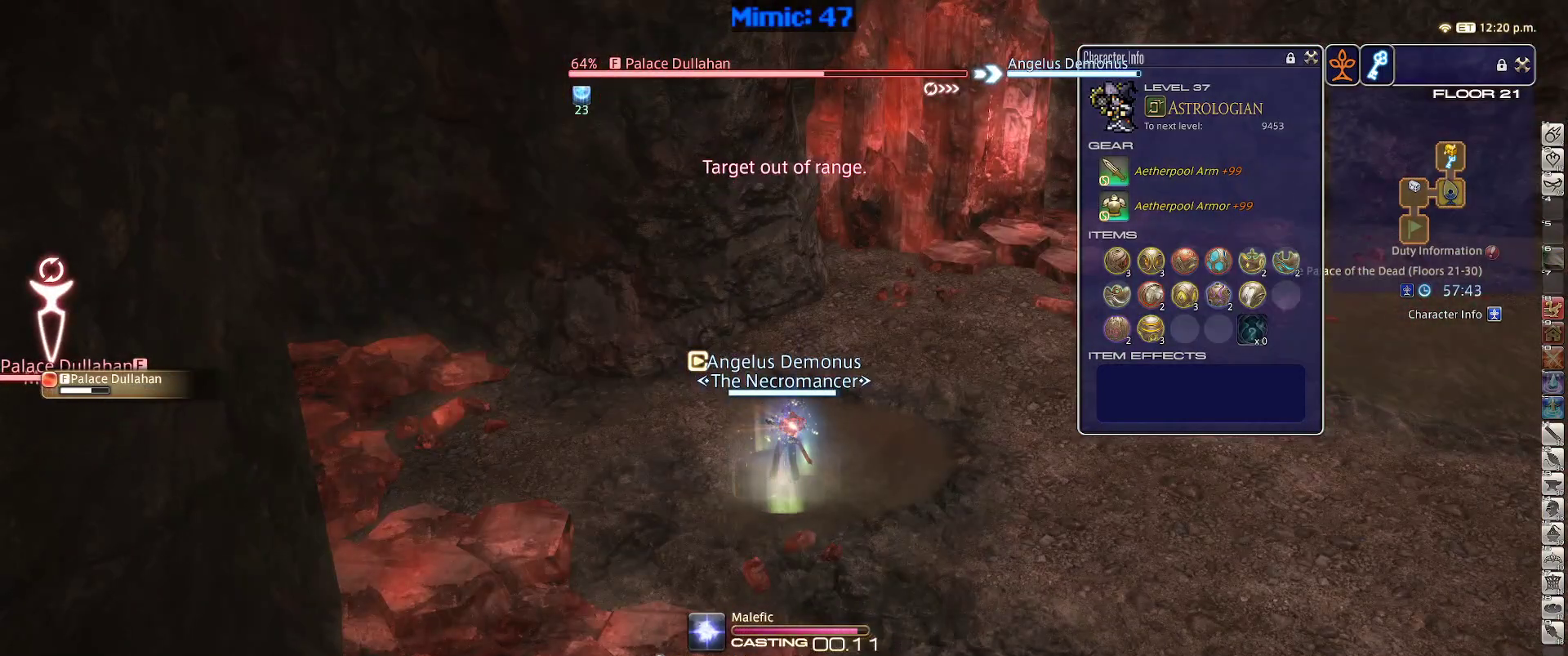
{"keys": ["a", "p", "w"], "events": [[100, "a", "down"], [150, "w", "down"], [467, "p", "down"]]}
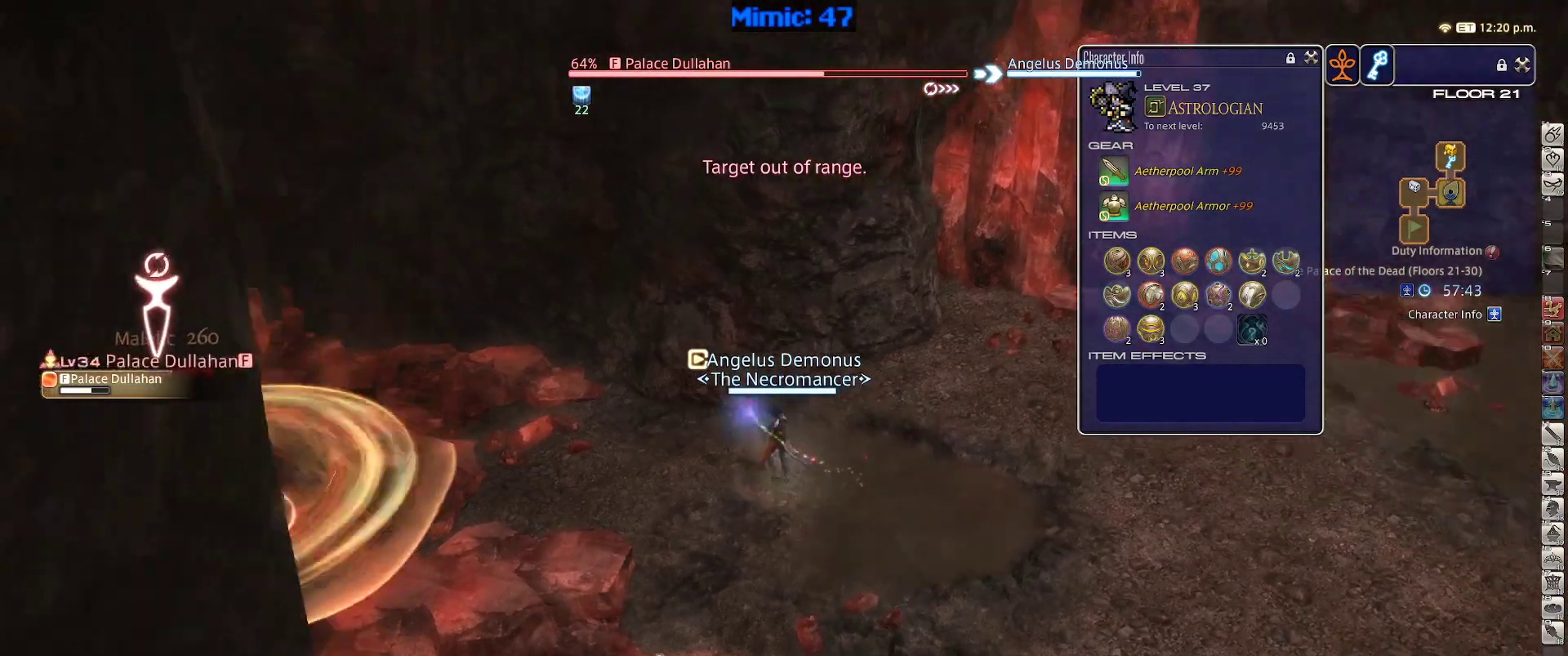
{"keys": ["1", "p"], "events": [[117, "minus", "down"], [167, "minus", "up"], [350, "a", "up"], [400, "w", "up"], [500, "1", "down"]]}
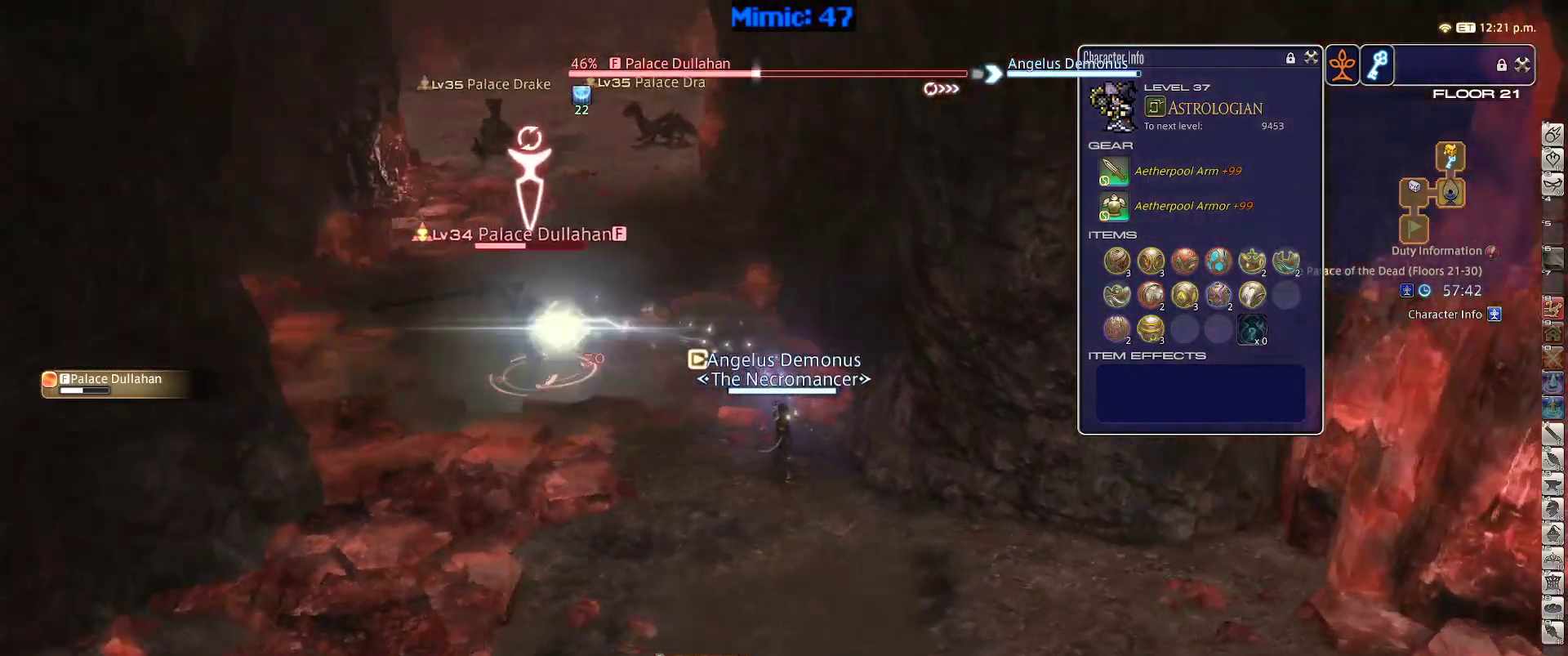
{"keys": [], "events": [[34, "1", "up"], [134, "1", "down"], [134, "minus", "down"], [184, "minus", "up"], [217, "1", "up"], [417, "p", "up"]]}
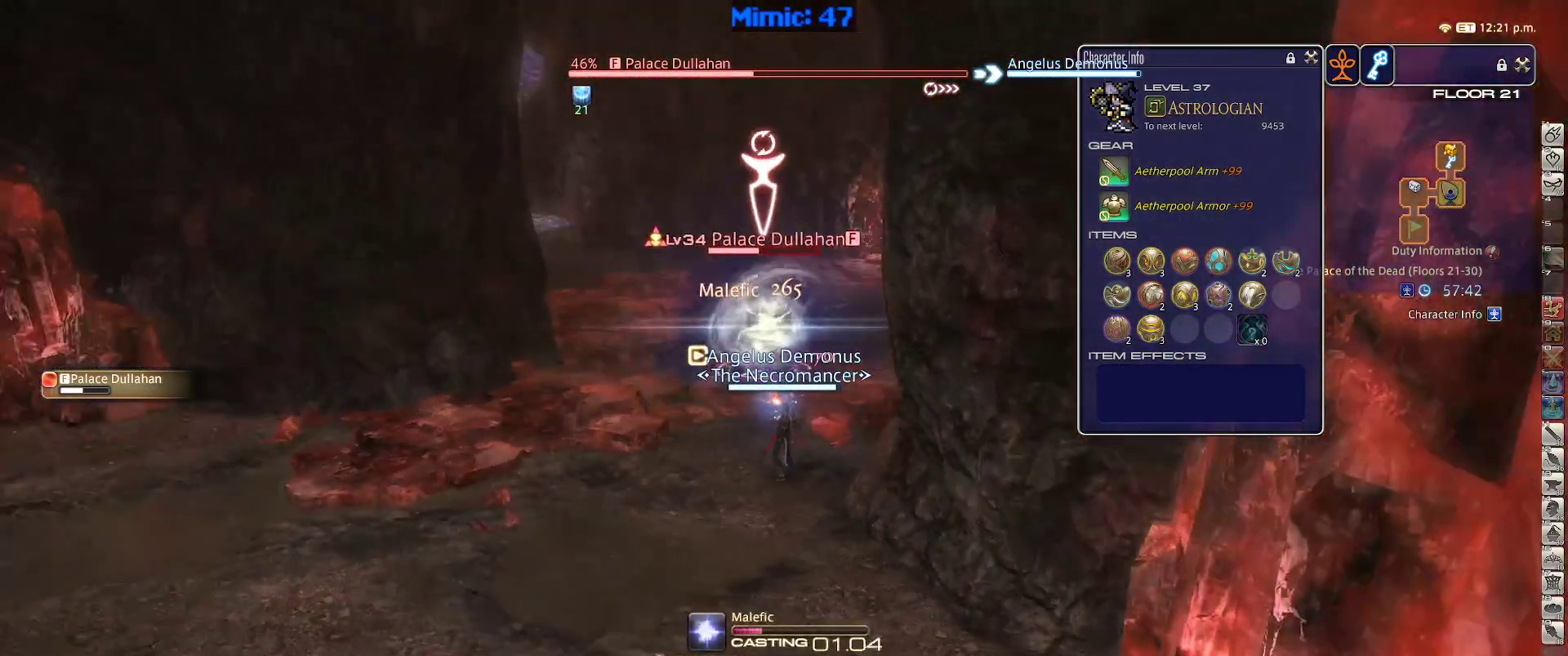
{"keys": ["rbracket"], "events": [[234, "rbracket", "down"], [334, "lbracket", "down"], [434, "lbracket", "up"]]}
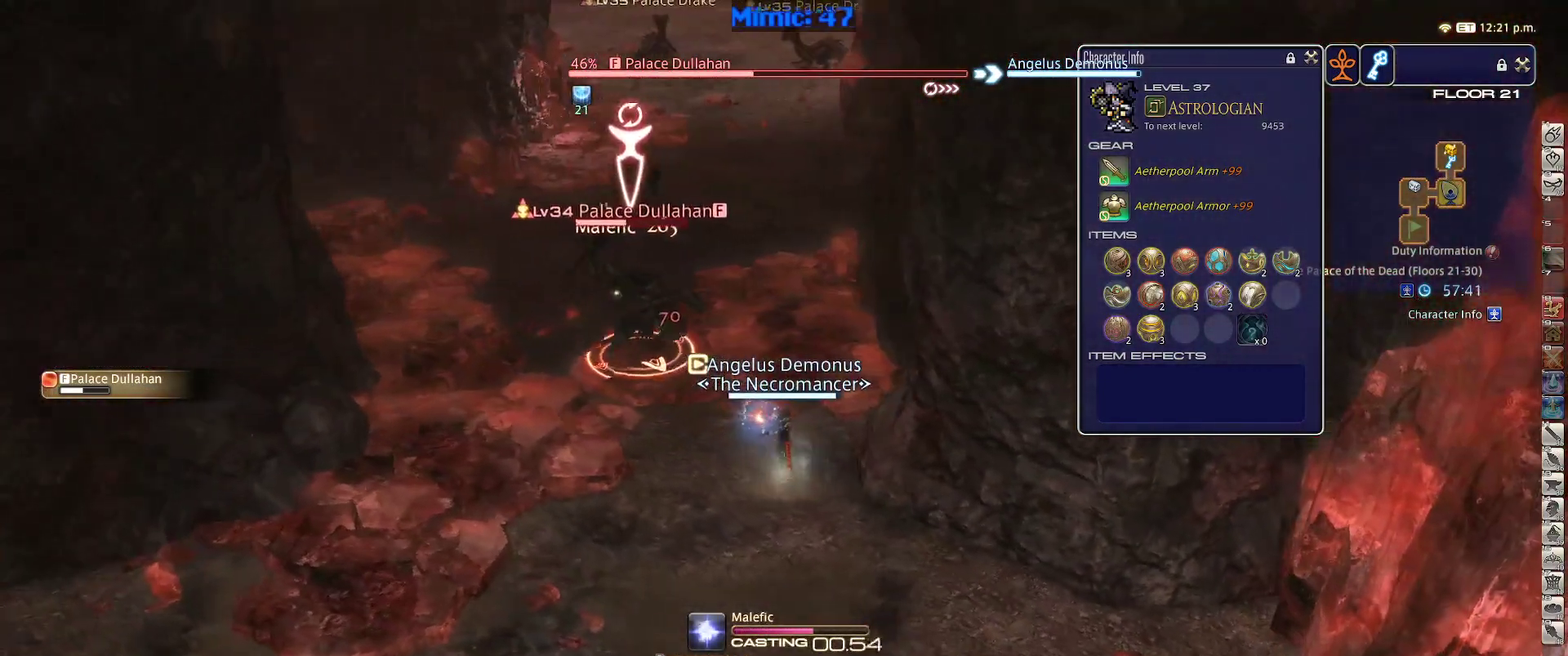
{"keys": ["a"], "events": [[17, "rbracket", "up"], [484, "a", "down"]]}
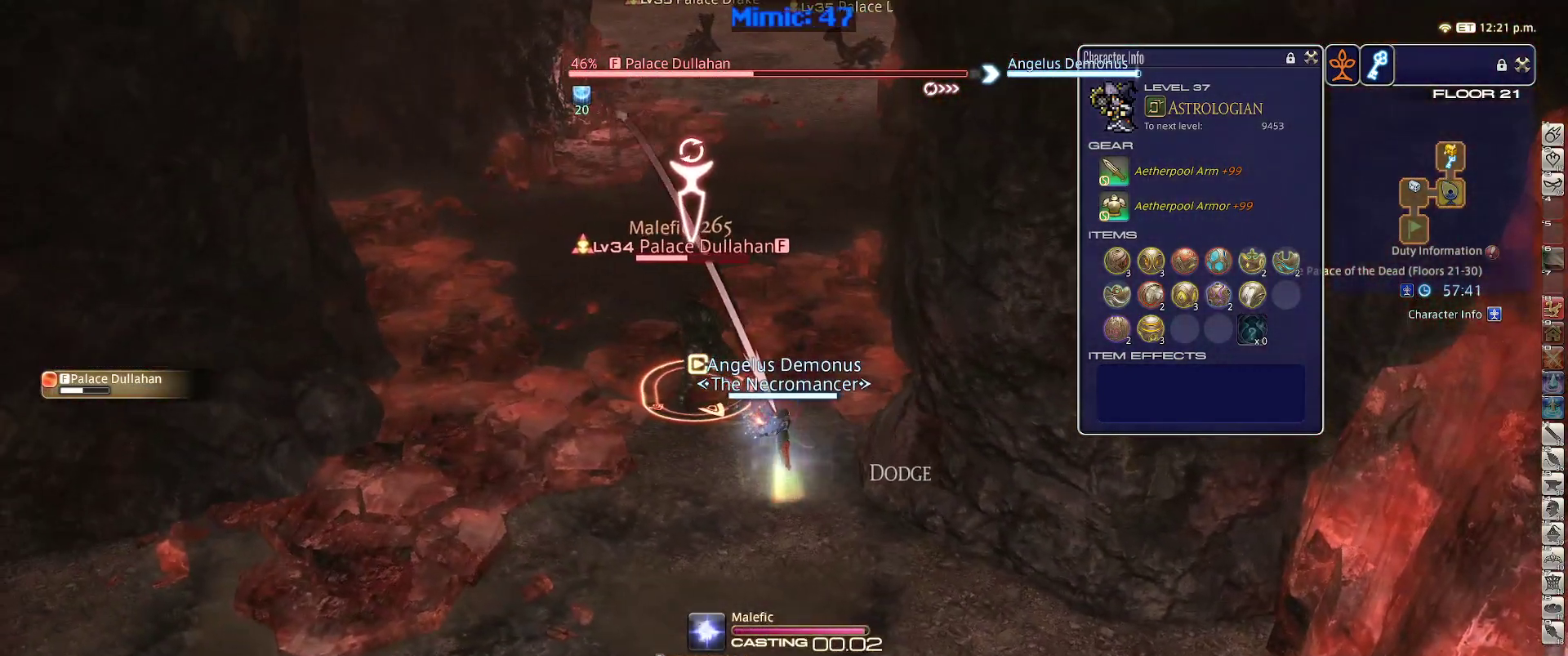
{"keys": ["a", "w"], "events": [[34, "w", "down"]]}
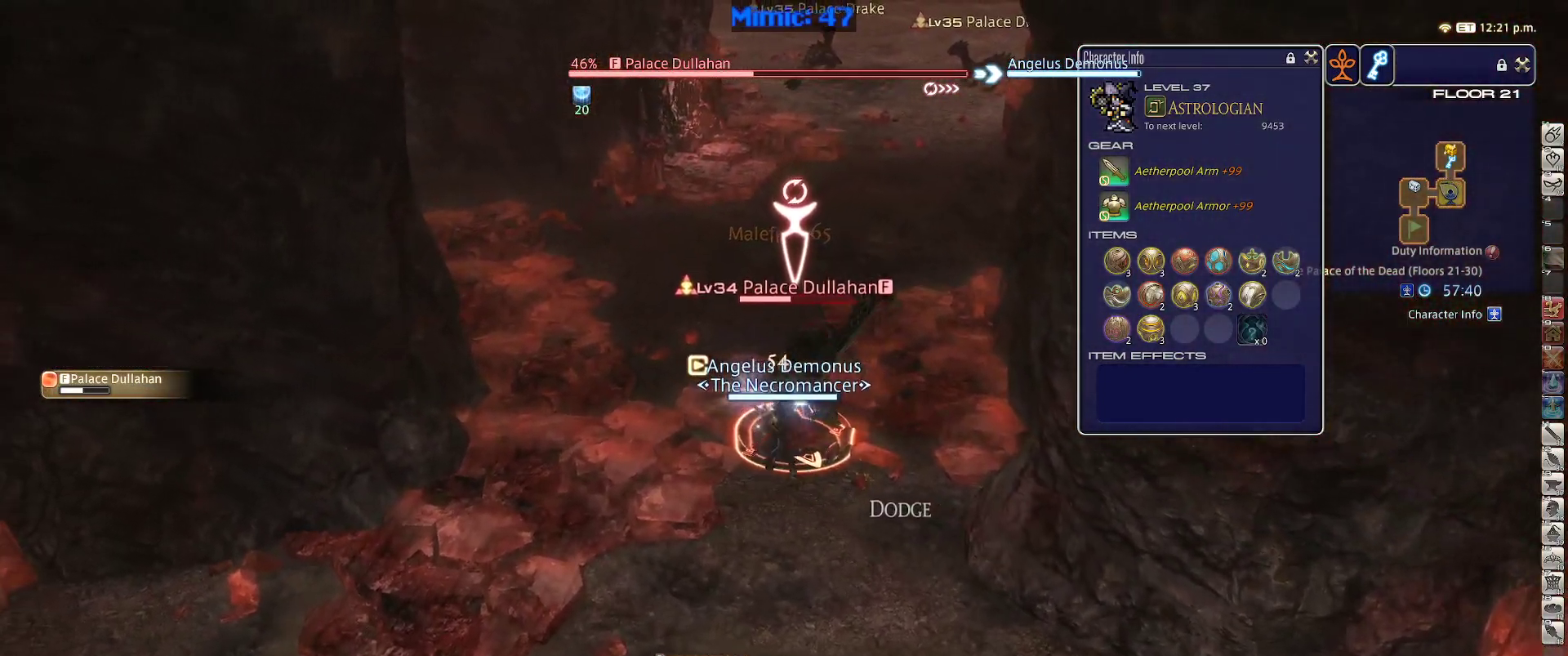
{"keys": ["w"], "events": [[234, "a", "up"]]}
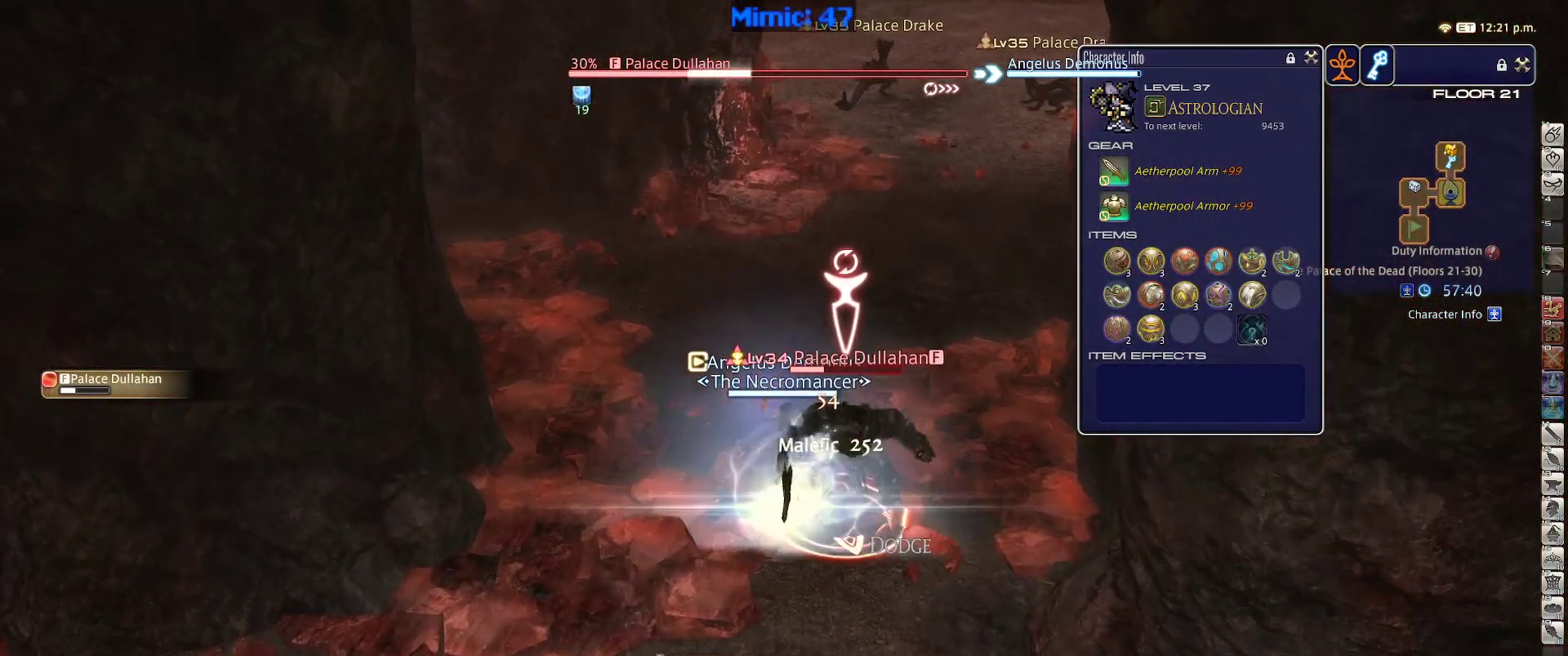
{"keys": ["p"], "events": [[17, "w", "up"], [67, "p", "down"], [117, "1", "down"], [167, "1", "up"], [167, "minus", "down"], [200, "1", "down"], [200, "minus", "up"], [300, "1", "up"], [350, "1", "down"], [434, "1", "up"]]}
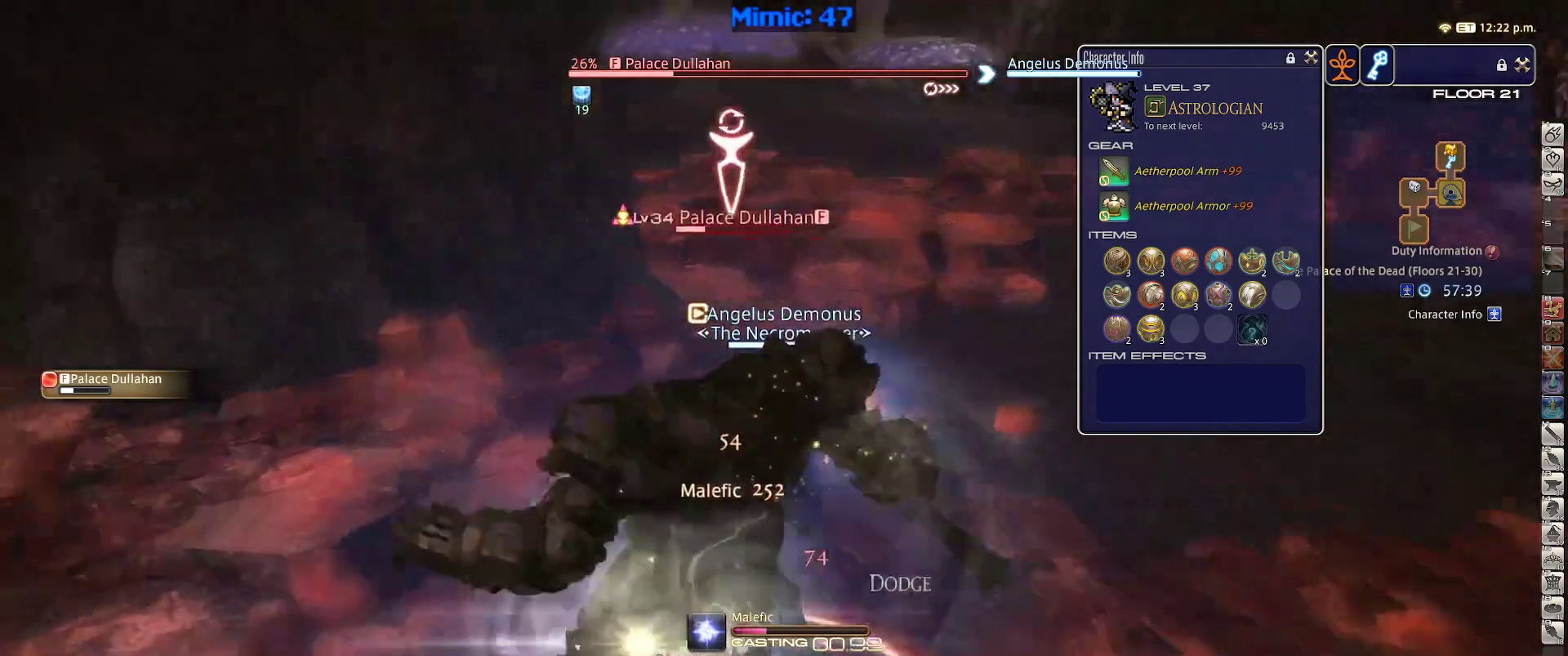
{"keys": ["p"], "events": []}
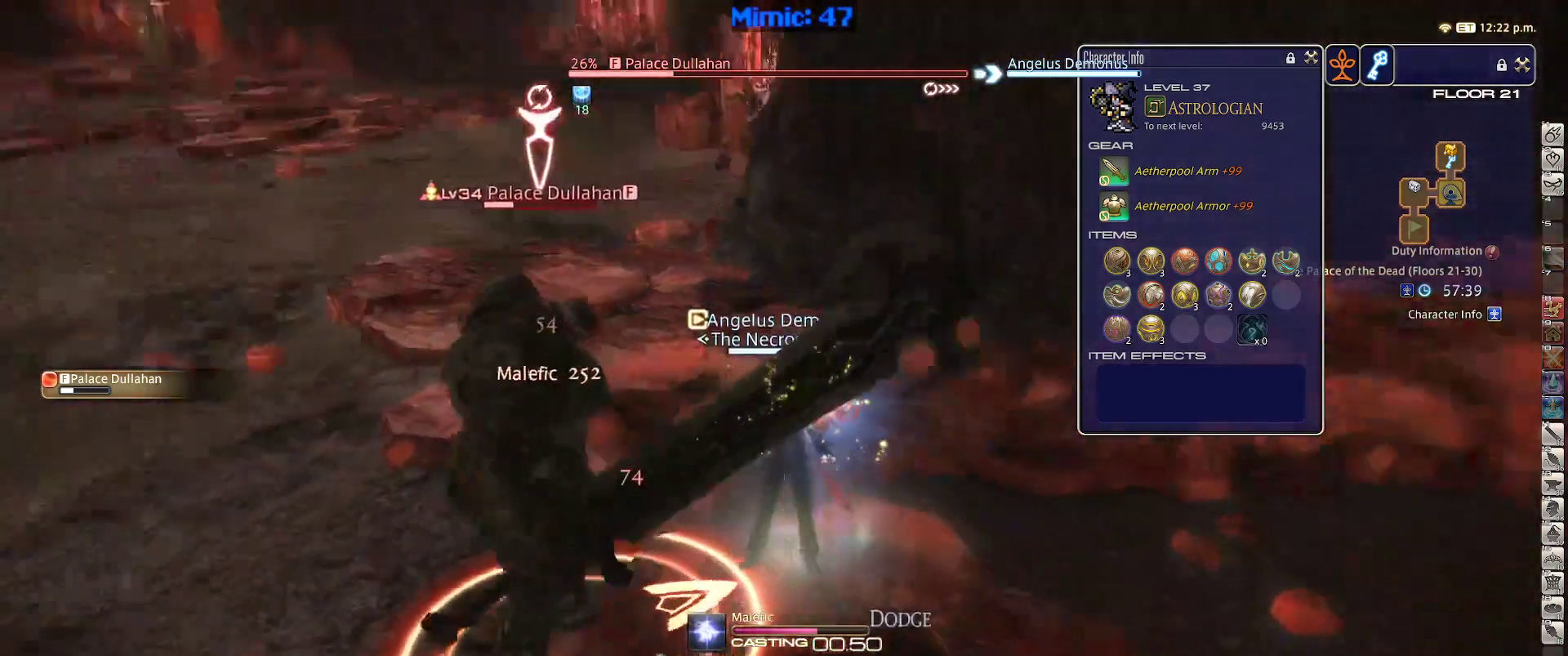
{"keys": ["p"], "events": []}
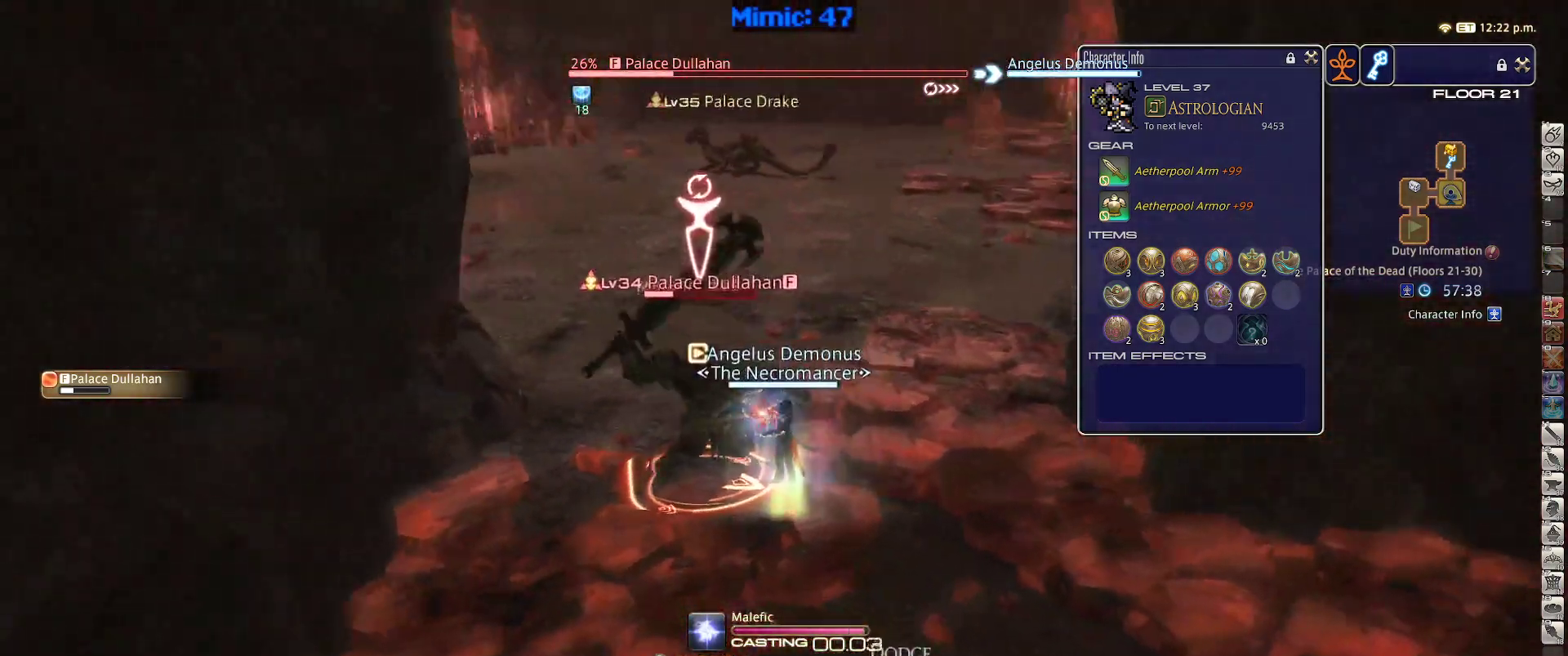
{"keys": ["d", "s"], "events": [[67, "s", "down"], [117, "p", "up"], [167, "d", "down"], [167, "return", "down"], [217, "return", "up"]]}
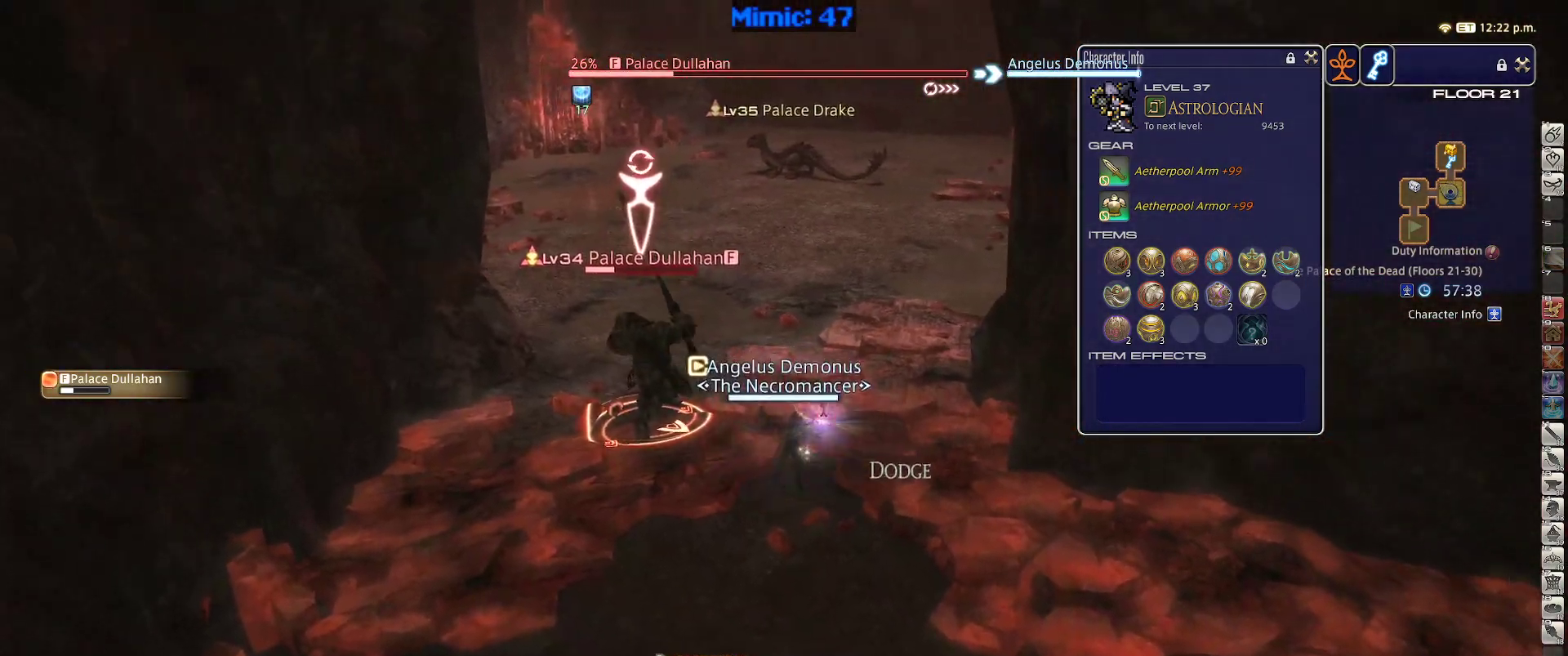
{"keys": ["d", "w"], "events": [[317, "s", "up"], [500, "w", "down"]]}
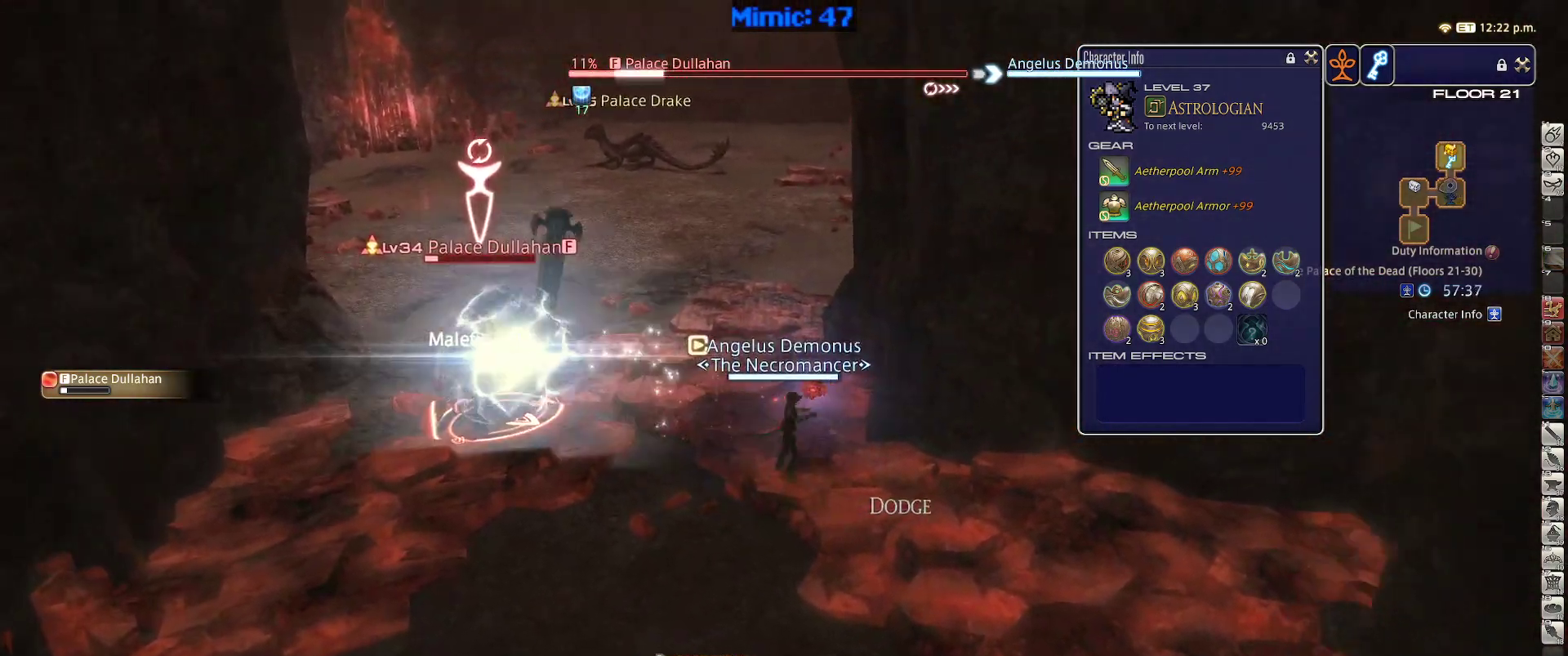
{"keys": [], "events": [[50, "d", "up"], [334, "w", "up"]]}